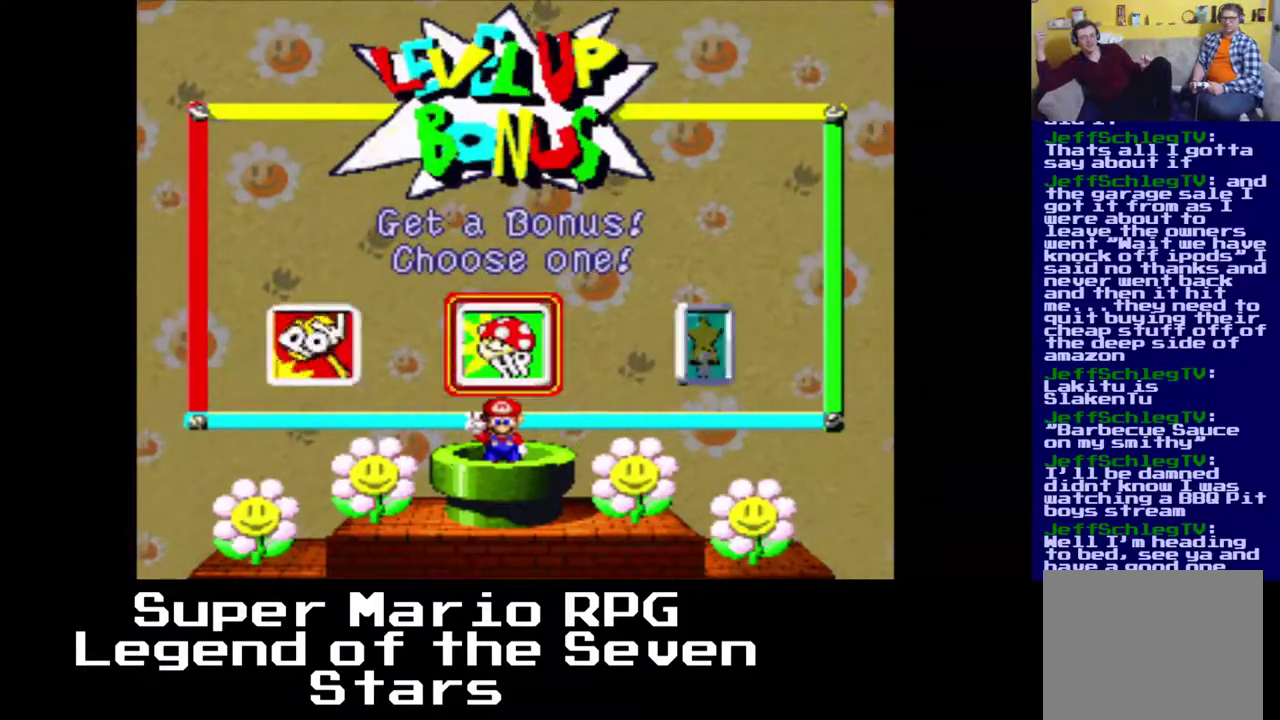
Gameplay with a controller (Xbox layout); each line is a JSON object with the inputs held at the frame after it. "events" lists button and stick changes between this image and that frame as [ms after this image, input, new state], when the widget could be followed in between. Not read: L3 R3 right_stick.
{"buttons": ["DPAD_RIGHT"], "left_stick": "center", "events": [[283, "DPAD_LEFT", "down"], [500, "DPAD_LEFT", "up"]]}
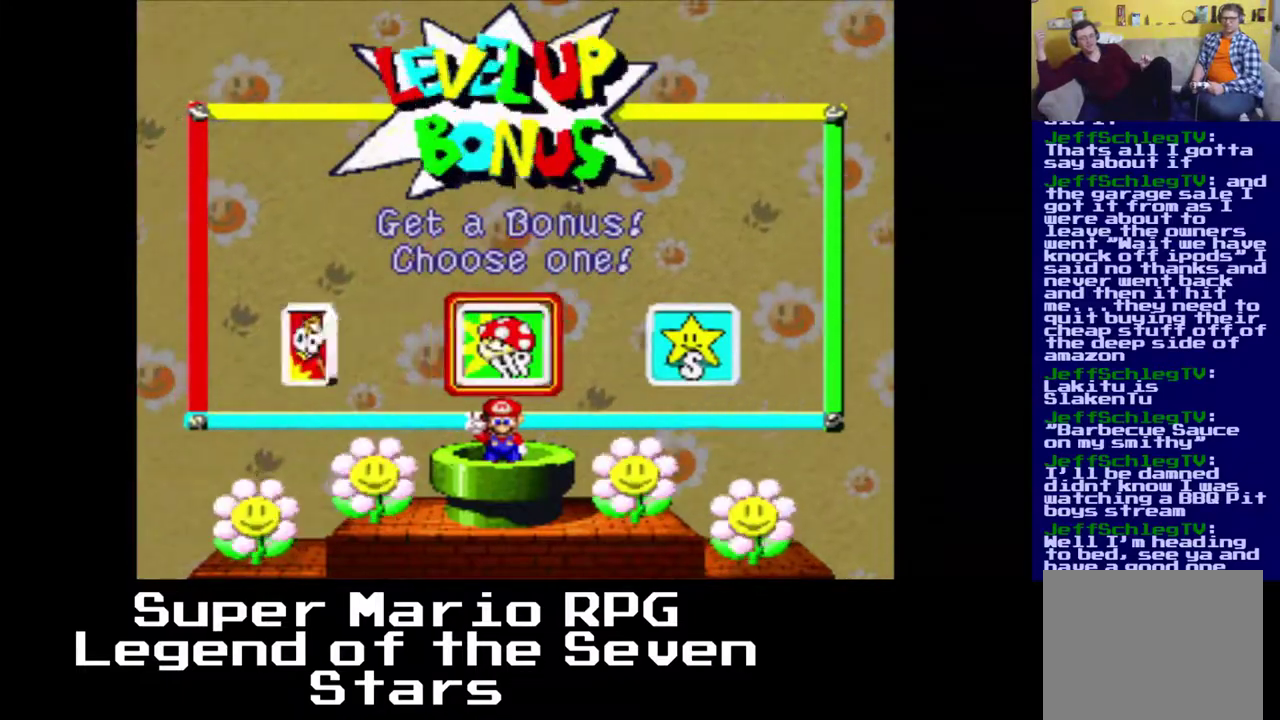
{"buttons": ["DPAD_RIGHT"], "left_stick": "center", "events": []}
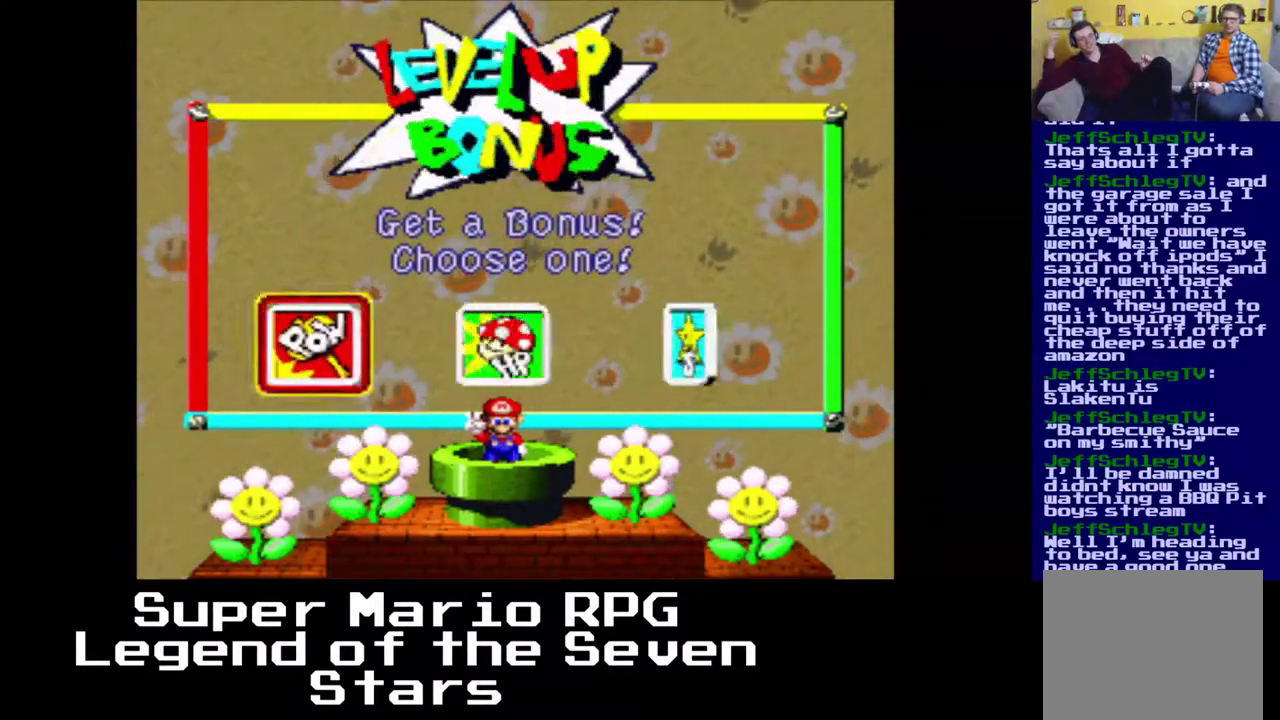
{"buttons": ["B", "DPAD_RIGHT"], "left_stick": "center", "events": [[500, "B", "down"]]}
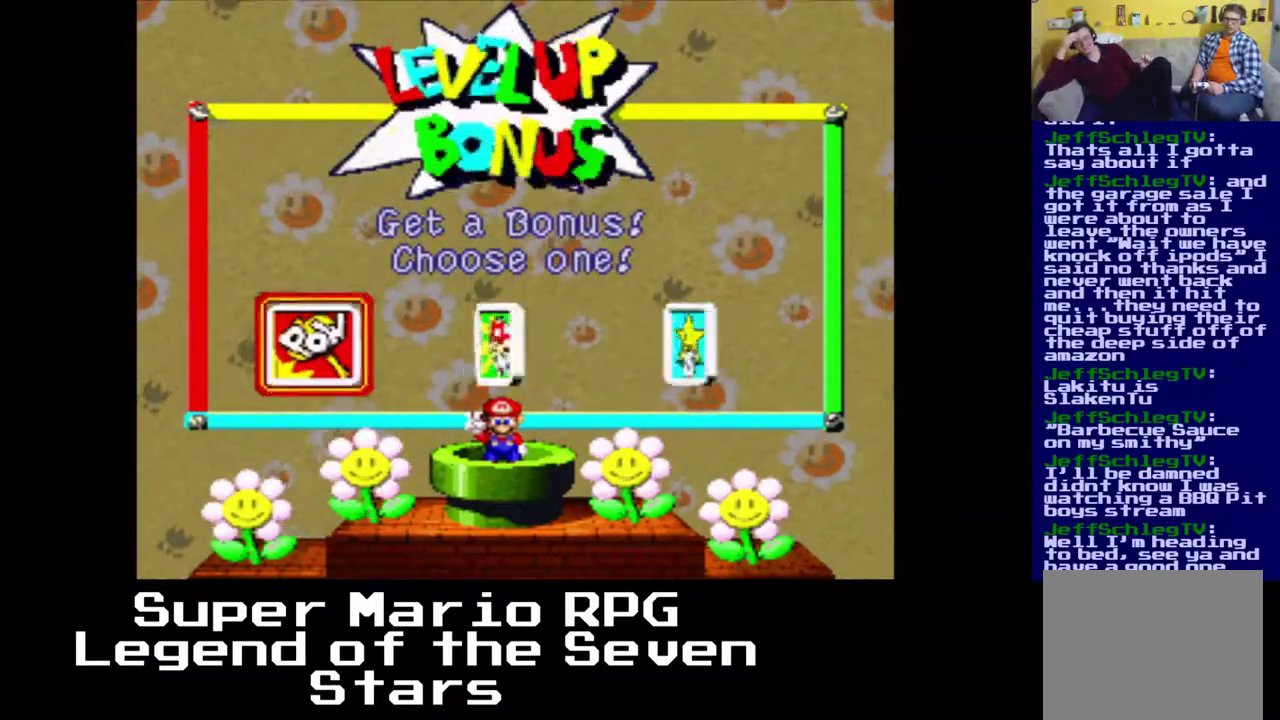
{"buttons": ["DPAD_RIGHT"], "left_stick": "center", "events": [[100, "B", "up"]]}
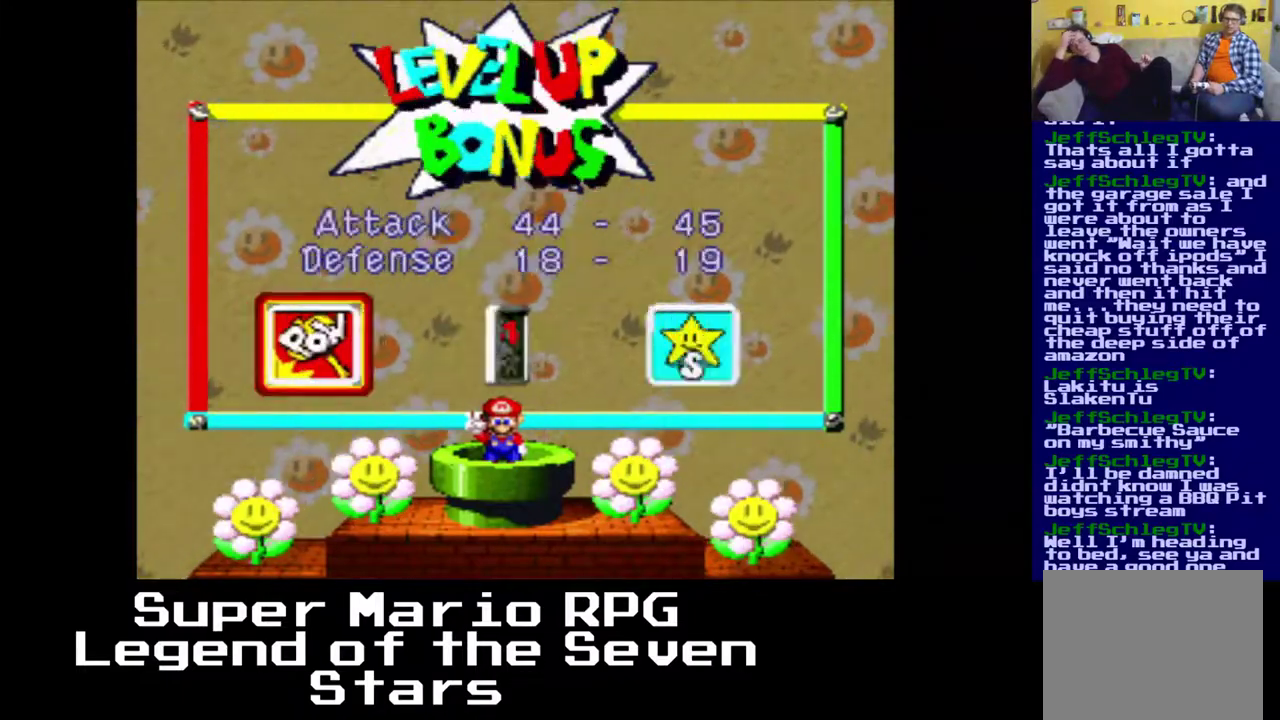
{"buttons": ["DPAD_RIGHT"], "left_stick": "center", "events": []}
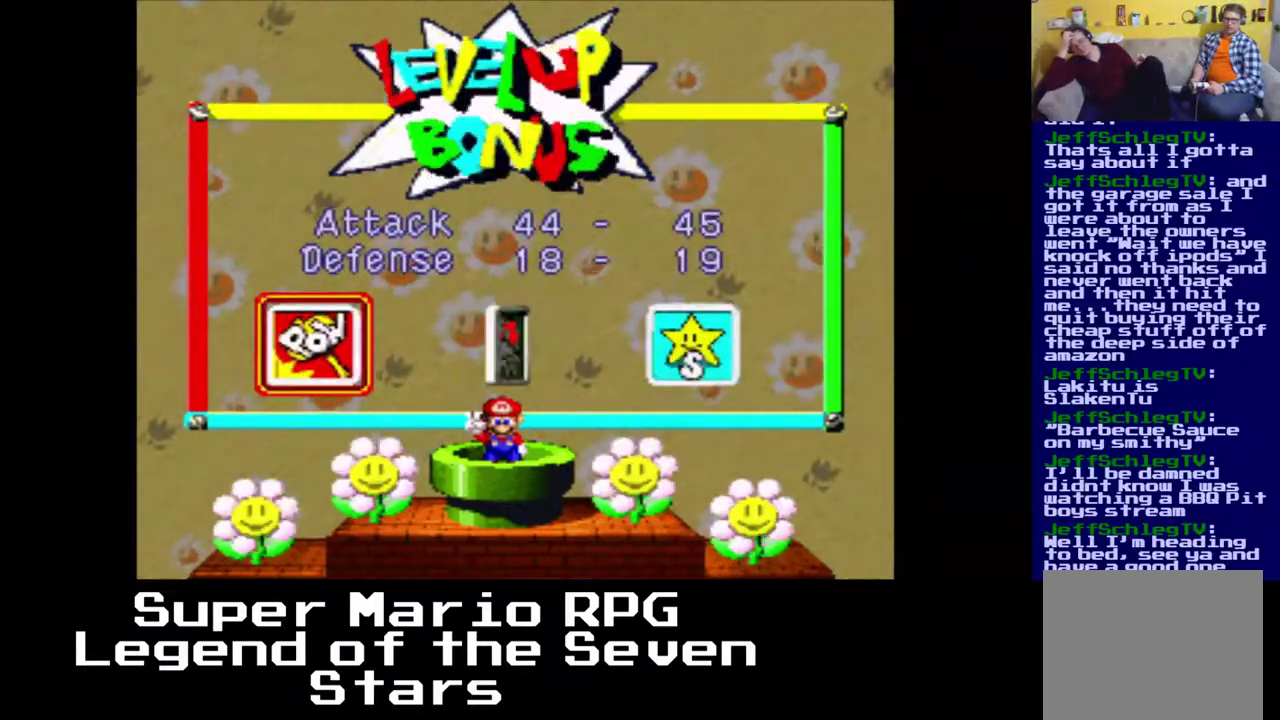
{"buttons": ["DPAD_RIGHT"], "left_stick": "center", "events": []}
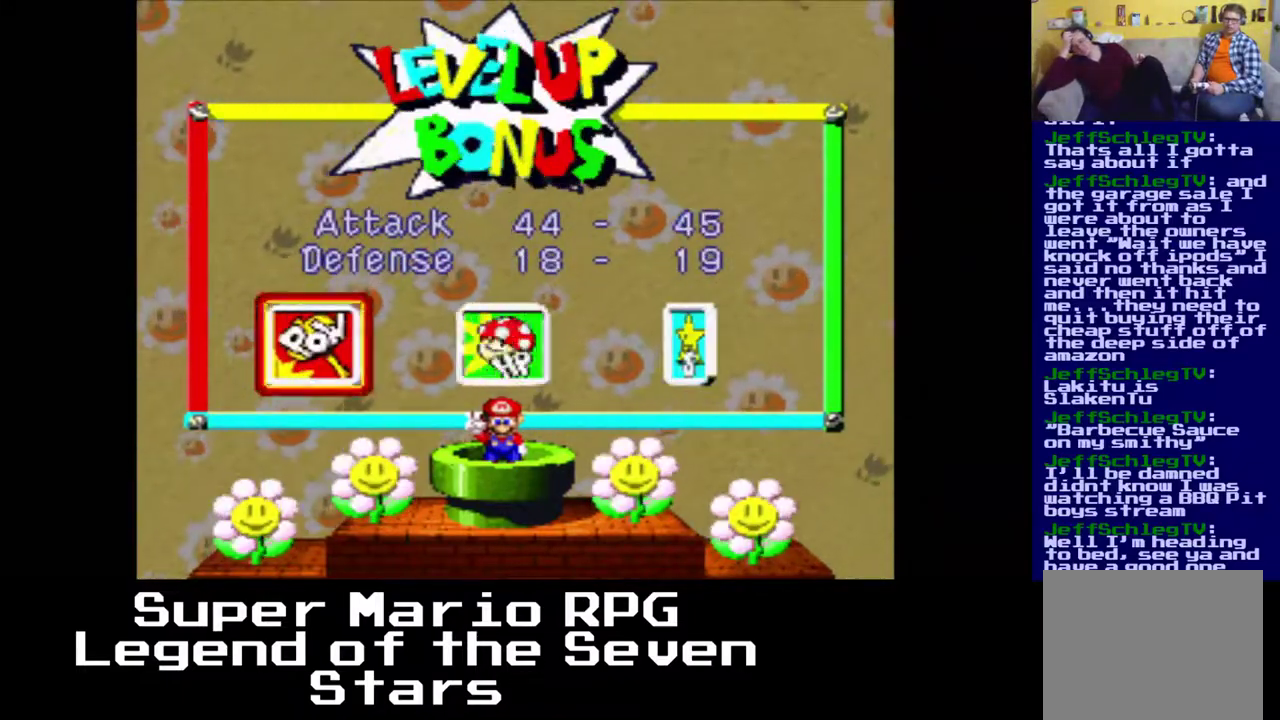
{"buttons": ["DPAD_RIGHT"], "left_stick": "center", "events": []}
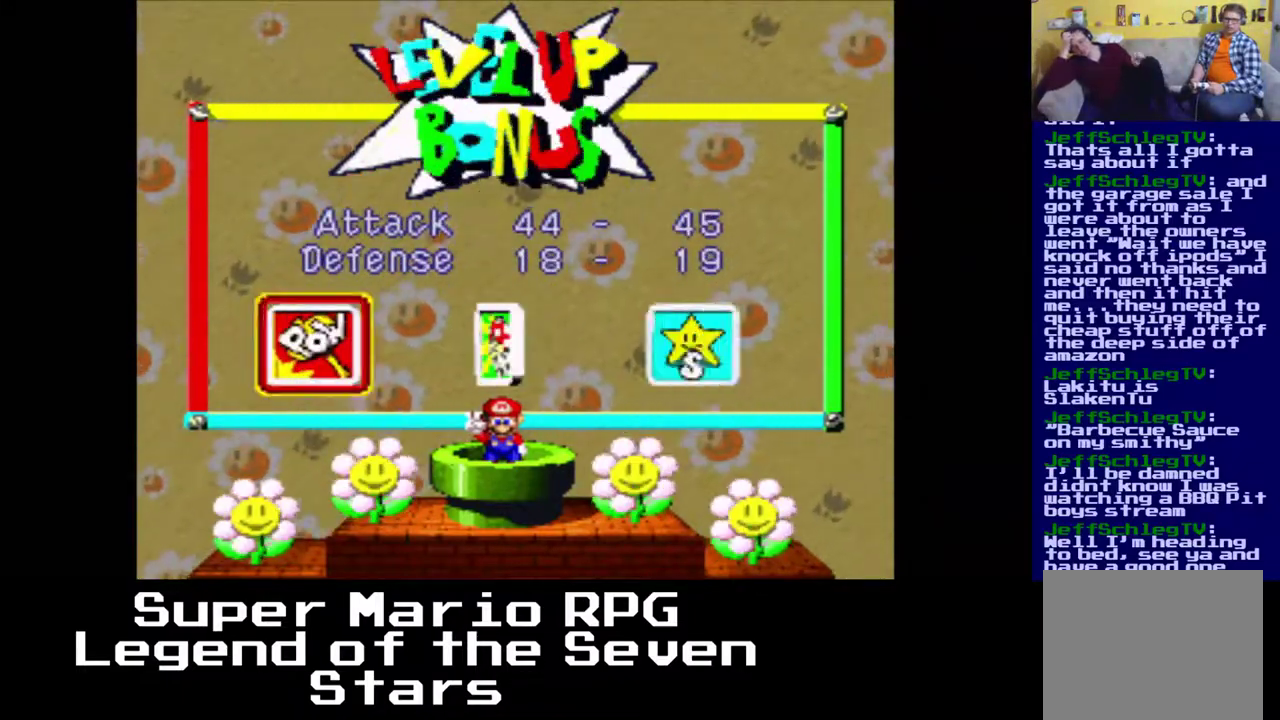
{"buttons": ["DPAD_RIGHT"], "left_stick": "center", "events": [[183, "B", "down"], [400, "B", "up"]]}
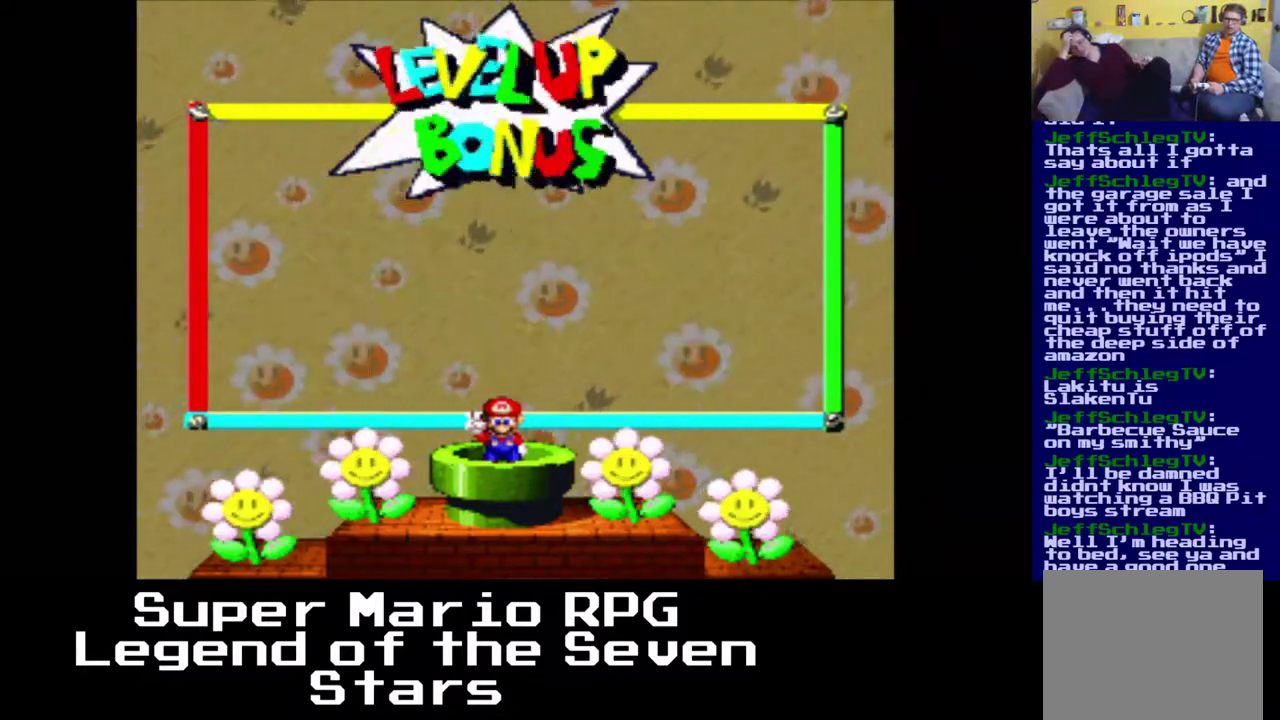
{"buttons": [], "left_stick": "center", "events": [[67, "DPAD_RIGHT", "up"]]}
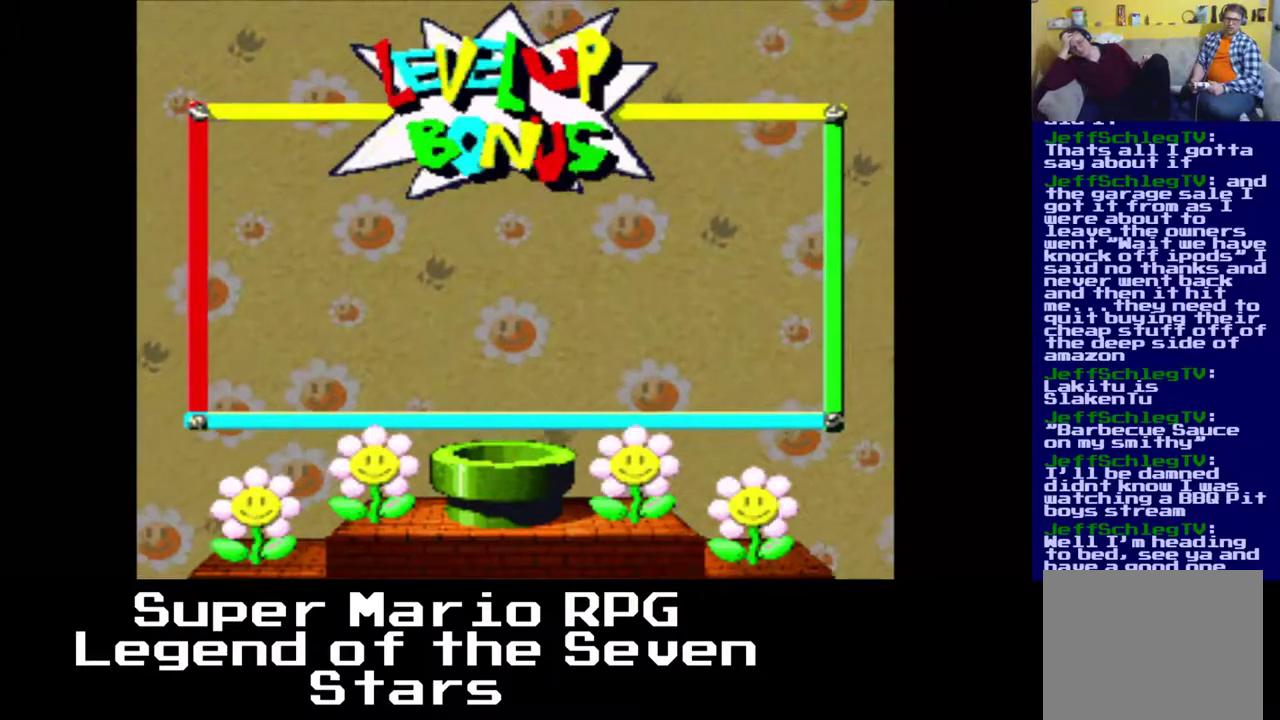
{"buttons": [], "left_stick": "center", "events": []}
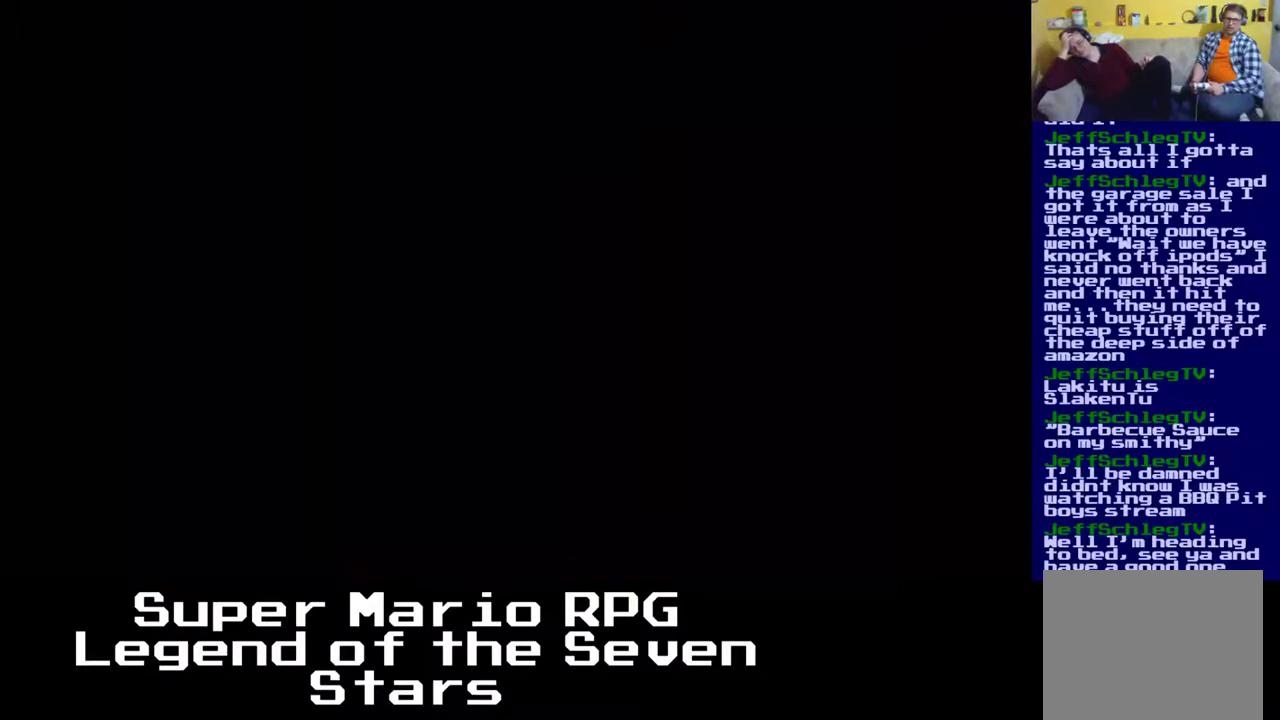
{"buttons": [], "left_stick": "center", "events": []}
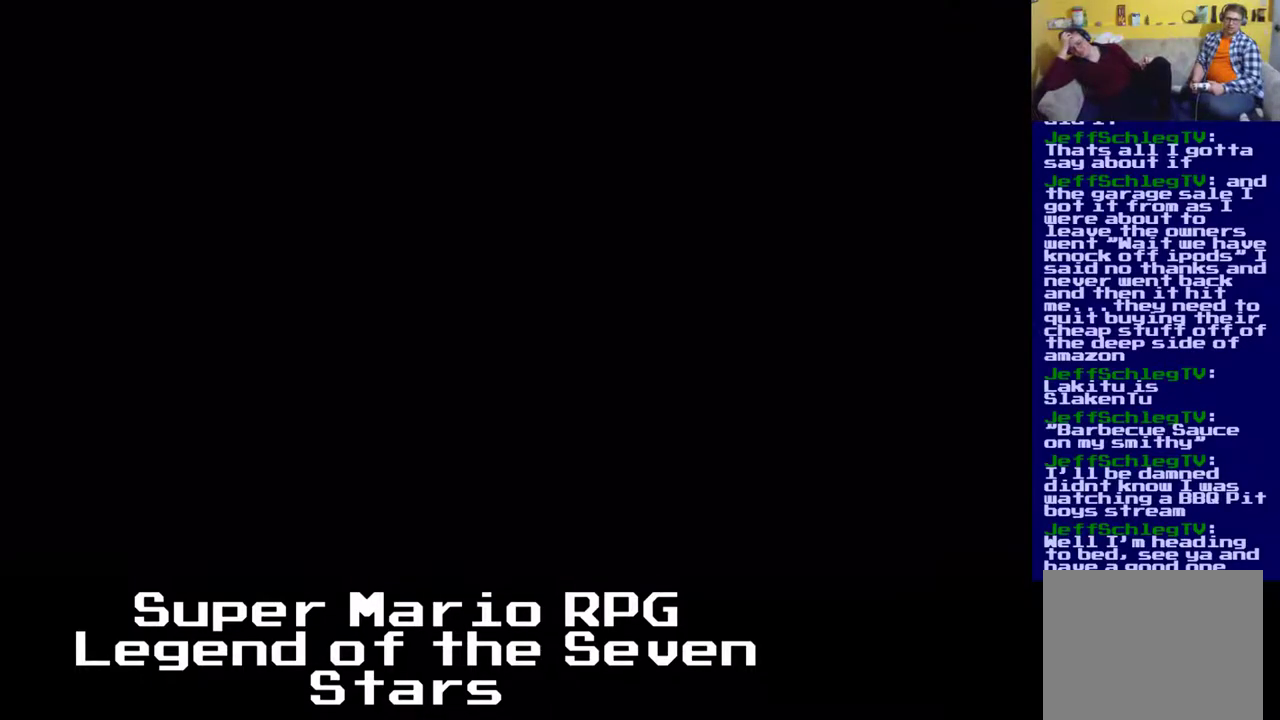
{"buttons": [], "left_stick": "center", "events": []}
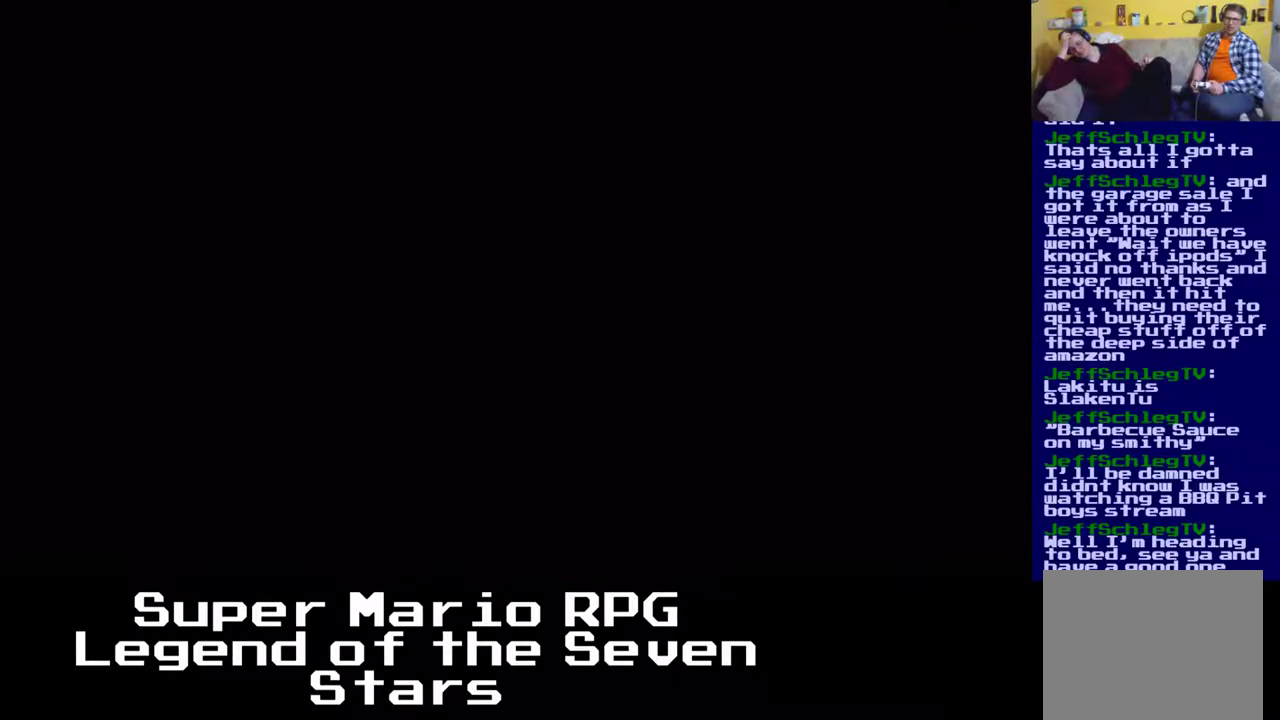
{"buttons": ["X"], "left_stick": "center", "events": [[333, "X", "down"]]}
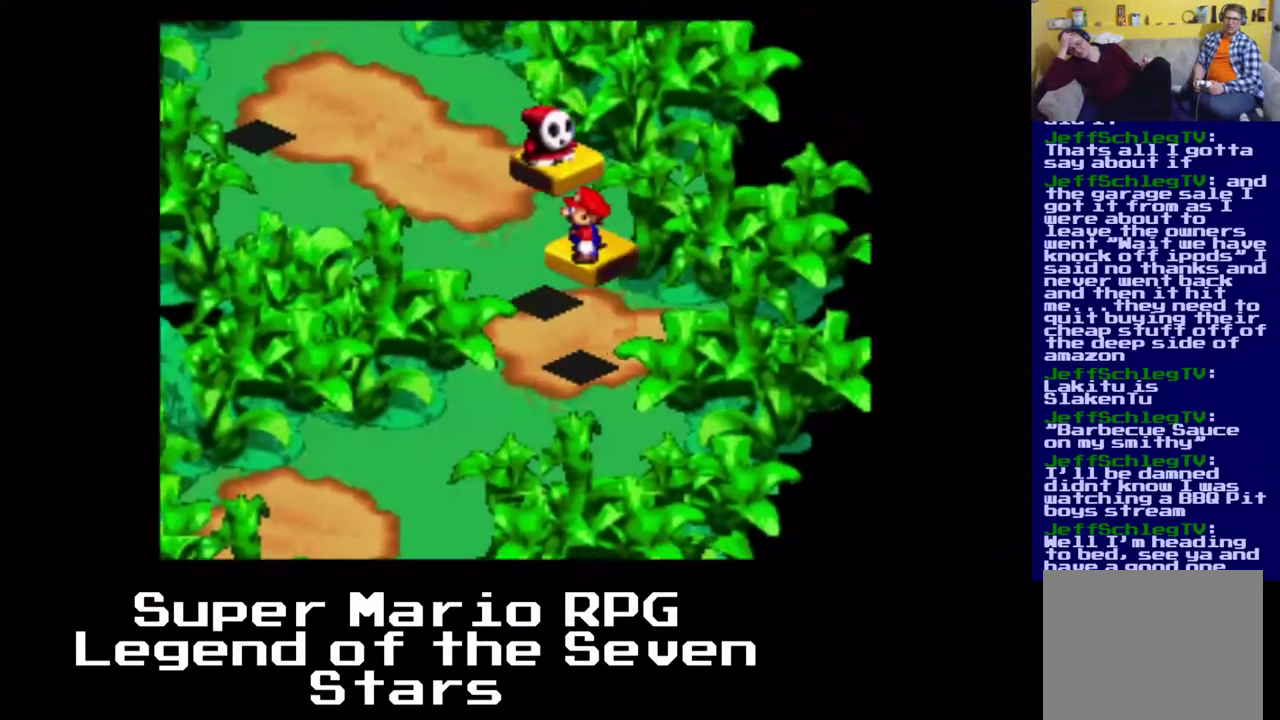
{"buttons": ["X"], "left_stick": "center", "events": []}
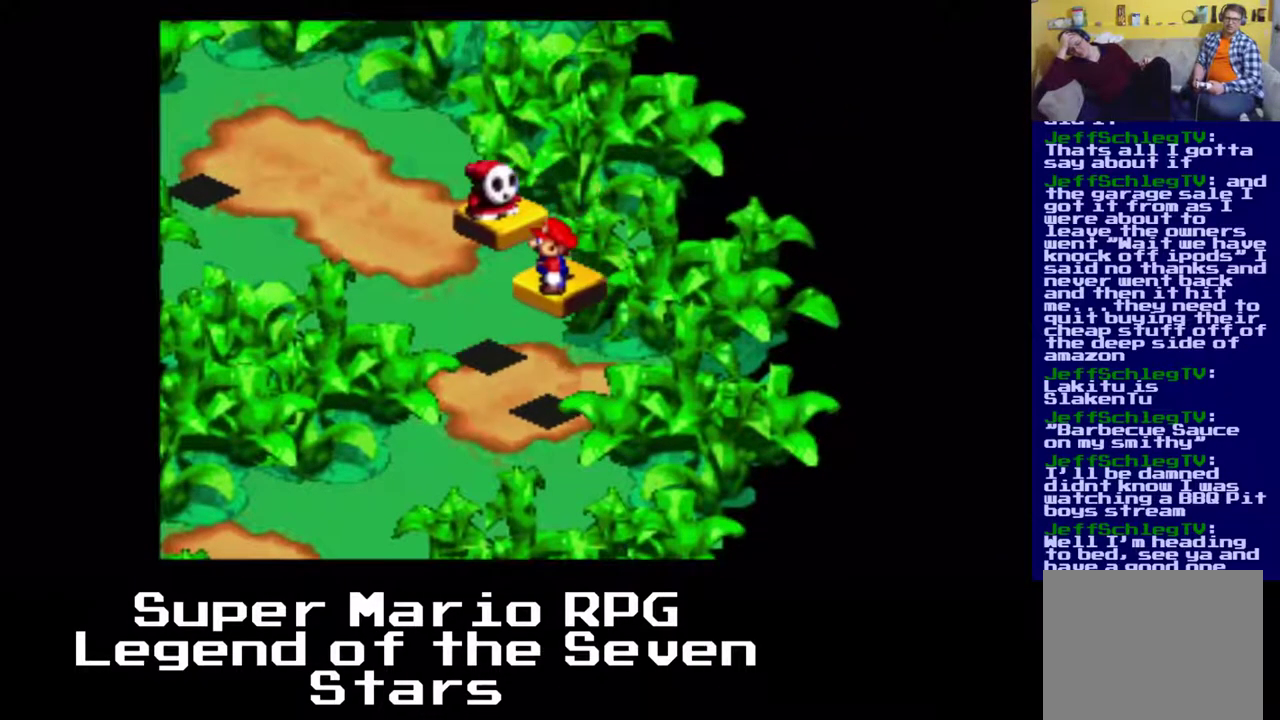
{"buttons": ["X"], "left_stick": "center", "events": []}
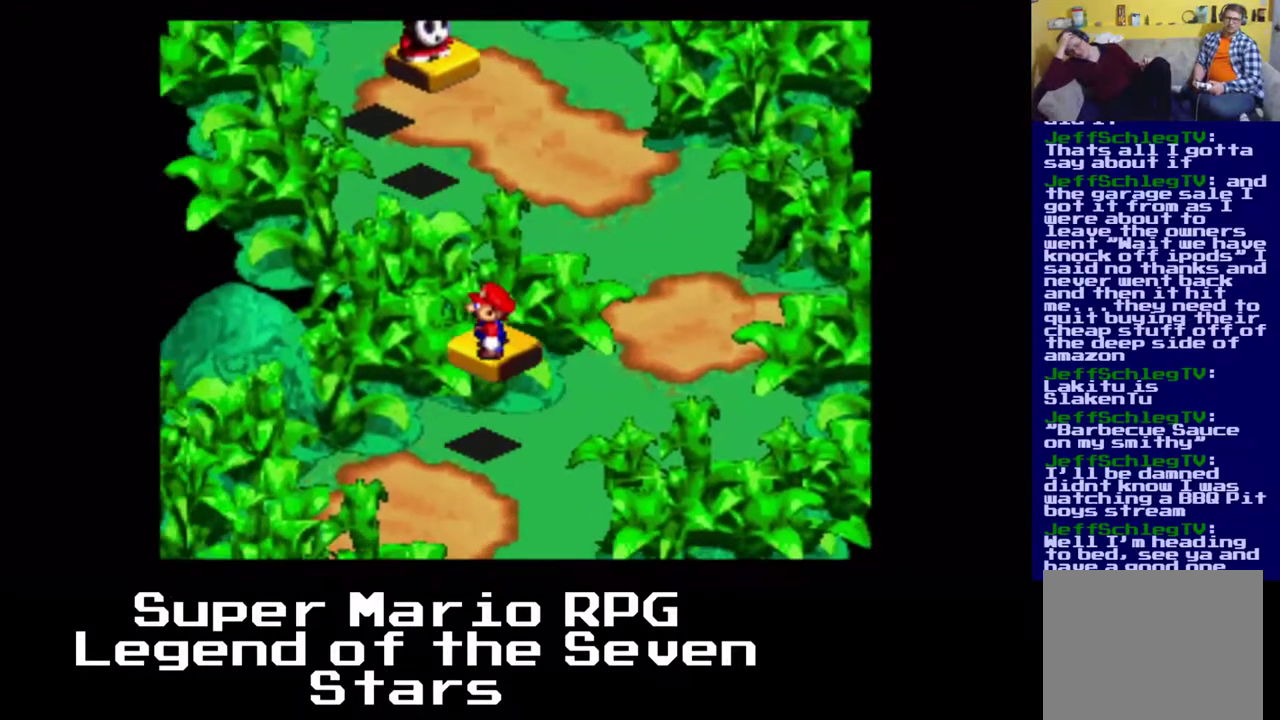
{"buttons": ["X"], "left_stick": "center", "events": []}
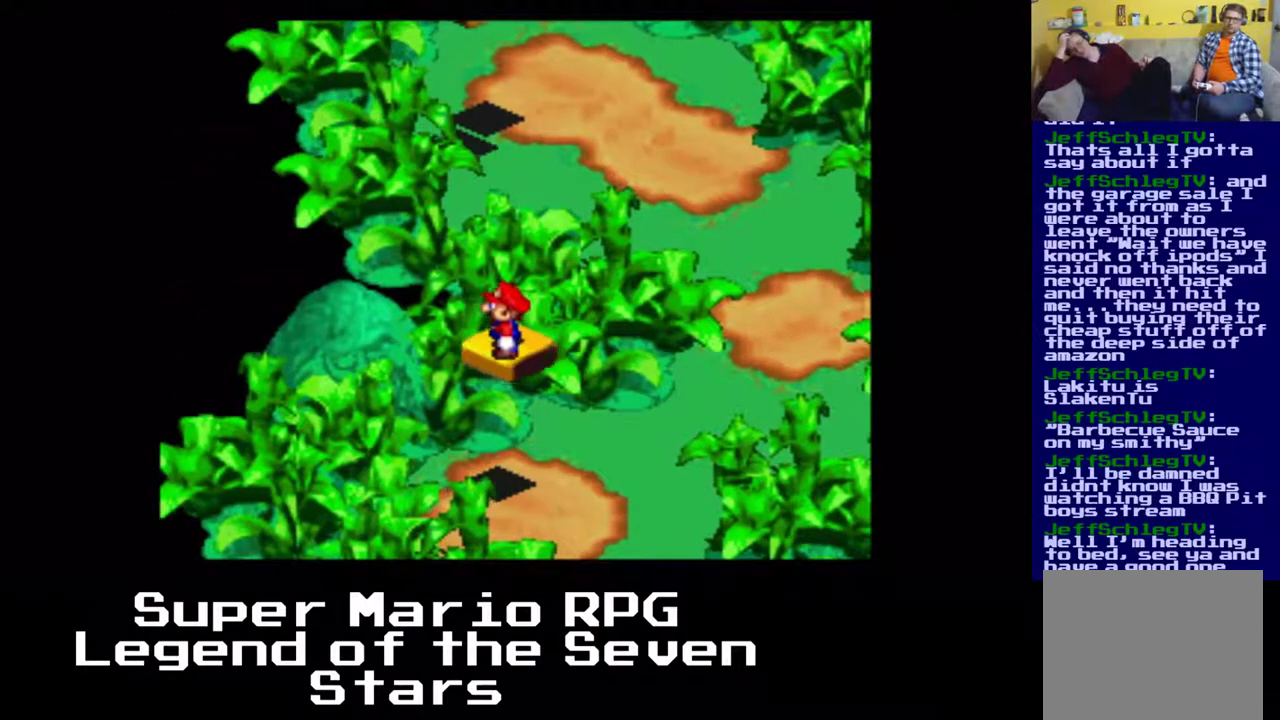
{"buttons": ["A", "X", "DPAD_UP", "DPAD_LEFT"], "left_stick": "center", "events": [[467, "A", "down"], [467, "DPAD_LEFT", "down"], [467, "DPAD_UP", "down"]]}
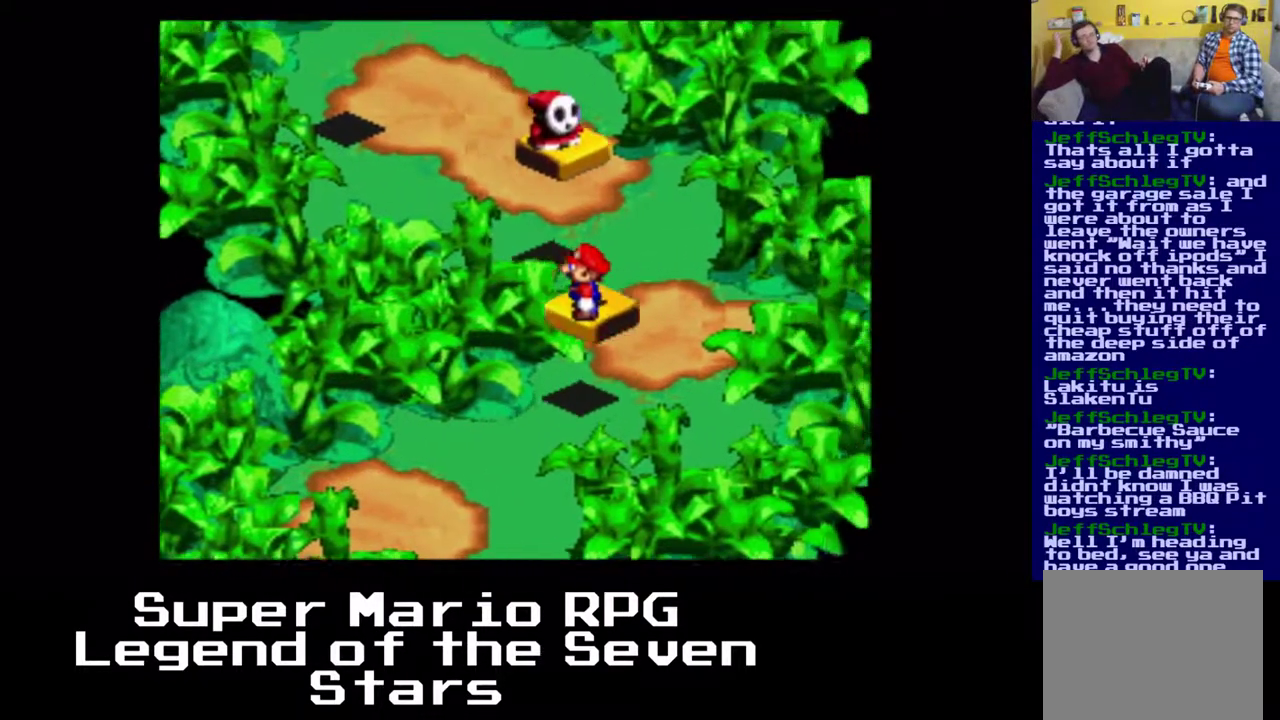
{"buttons": ["X", "DPAD_UP", "DPAD_LEFT"], "left_stick": "center", "events": [[150, "A", "up"]]}
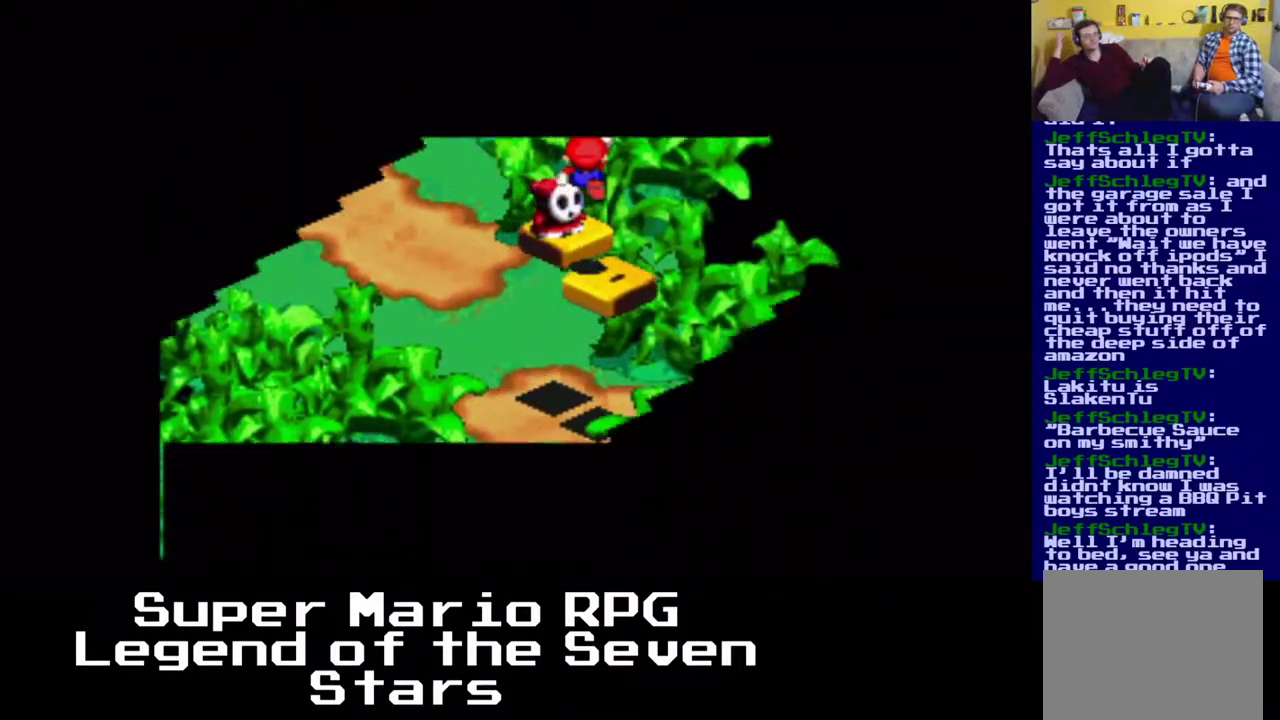
{"buttons": [], "left_stick": "center", "events": [[133, "DPAD_LEFT", "up"], [133, "DPAD_UP", "up"], [267, "X", "up"]]}
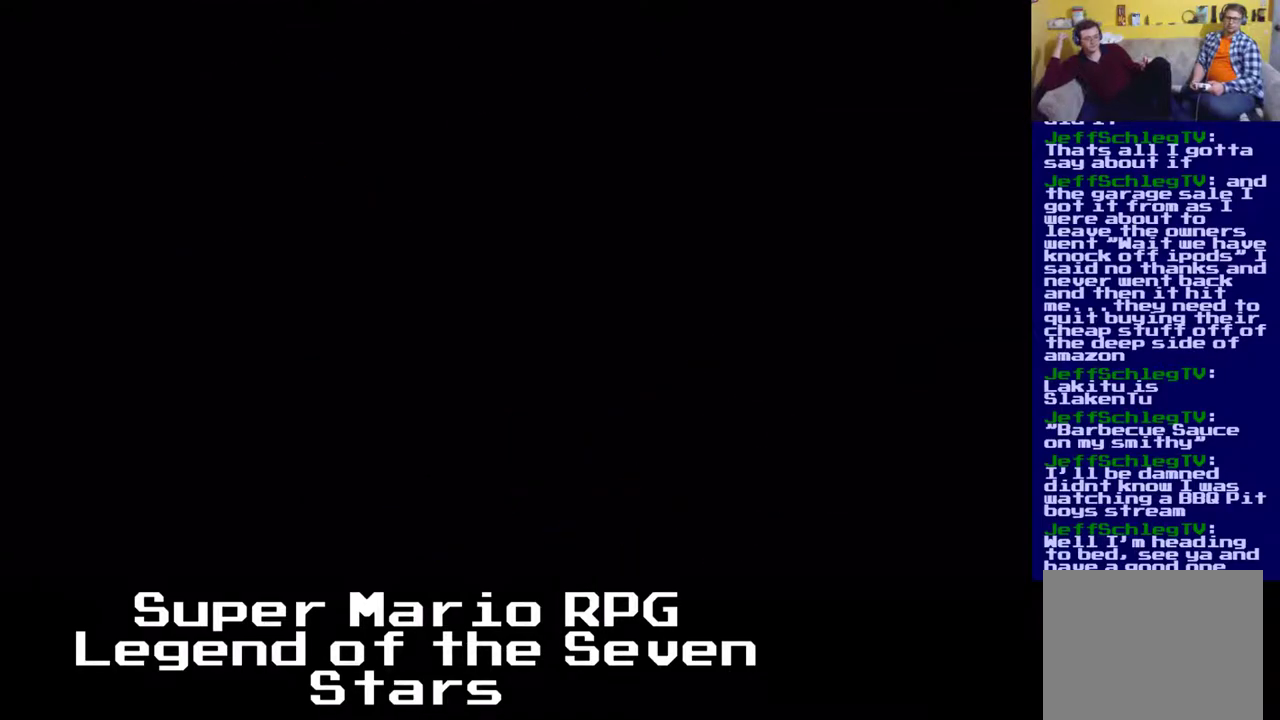
{"buttons": [], "left_stick": "center", "events": []}
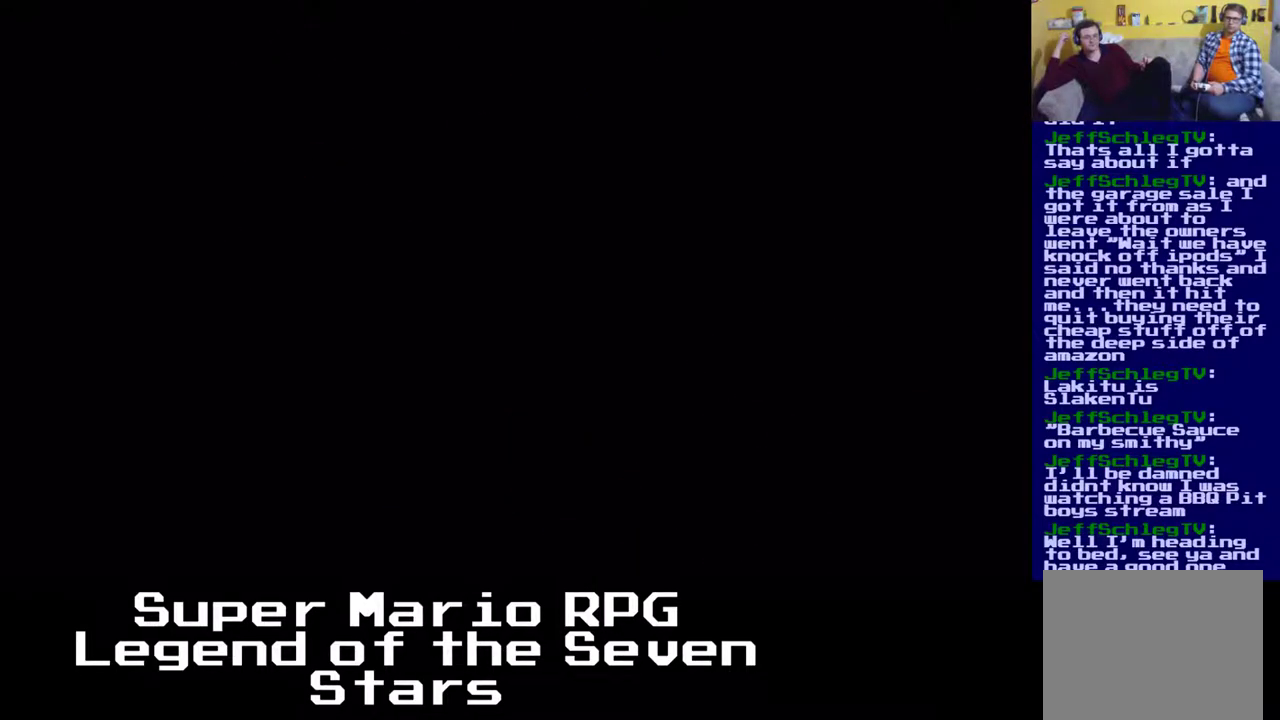
{"buttons": [], "left_stick": "center", "events": []}
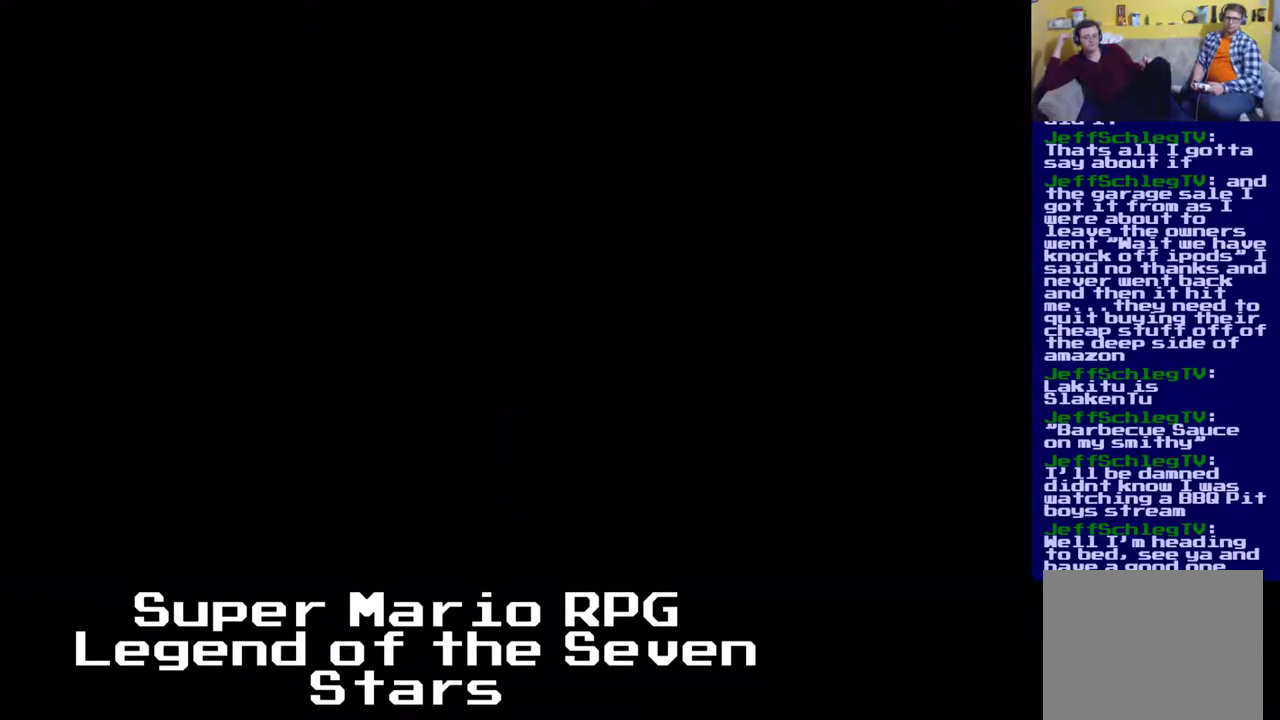
{"buttons": [], "left_stick": "center", "events": []}
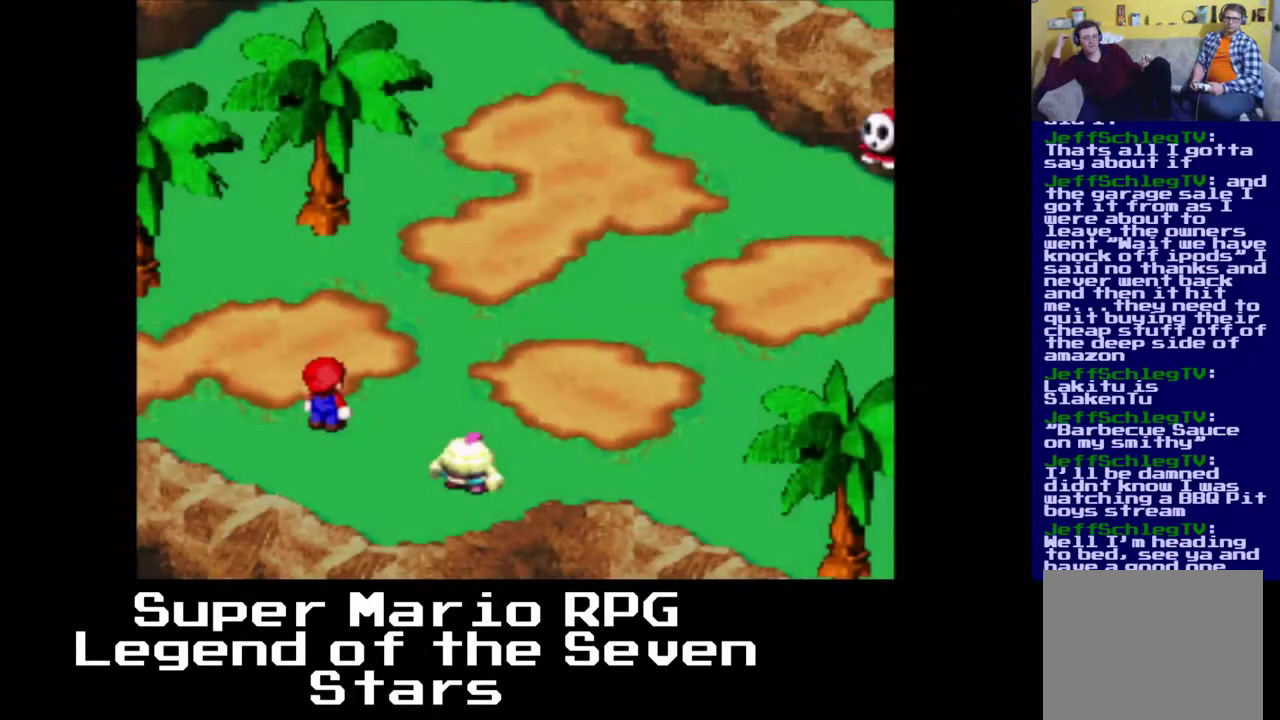
{"buttons": [], "left_stick": "center", "events": []}
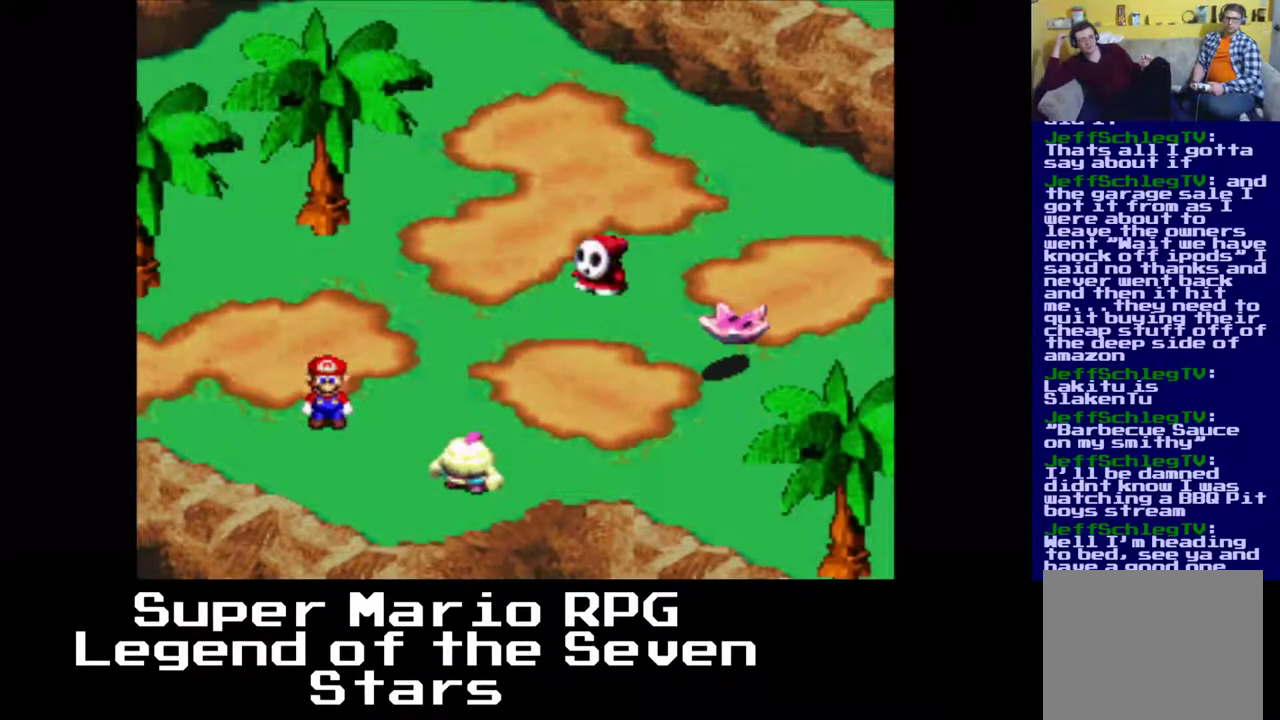
{"buttons": [], "left_stick": "center", "events": [[183, "B", "down"], [350, "B", "up"]]}
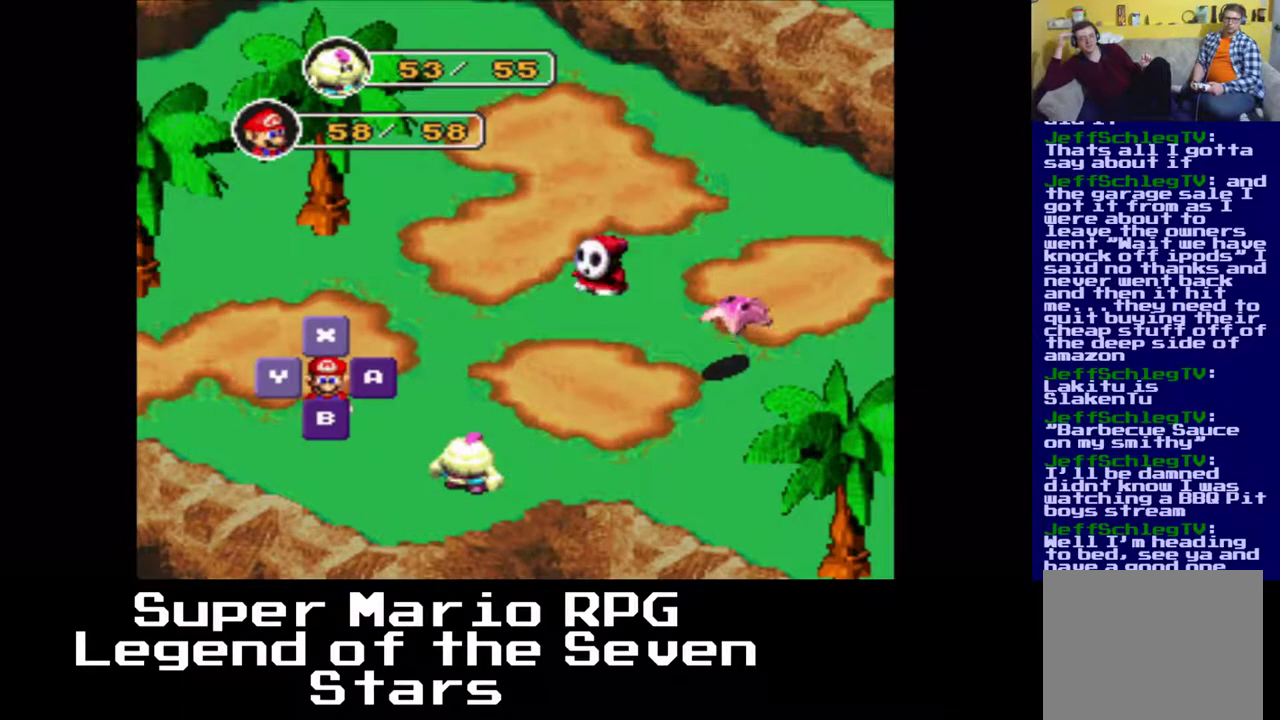
{"buttons": [], "left_stick": "center", "events": [[200, "B", "down"], [350, "B", "up"]]}
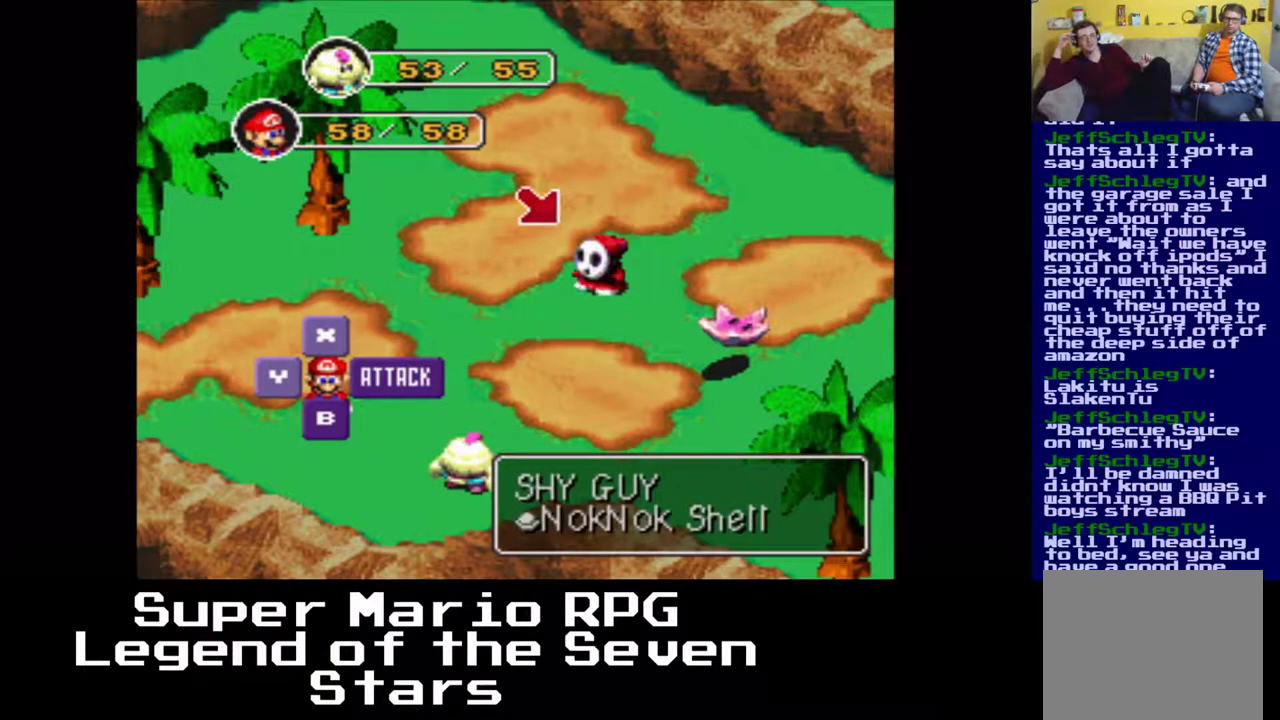
{"buttons": [], "left_stick": "center", "events": []}
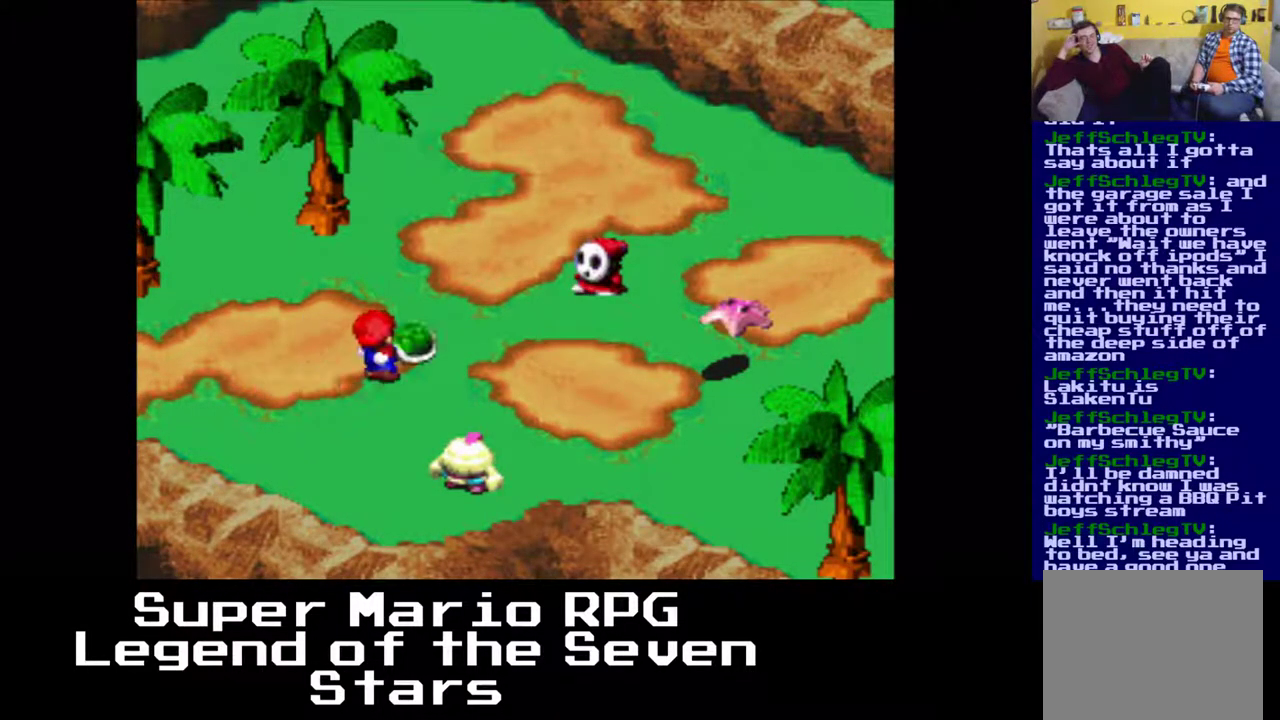
{"buttons": ["B"], "left_stick": "center", "events": [[183, "B", "down"]]}
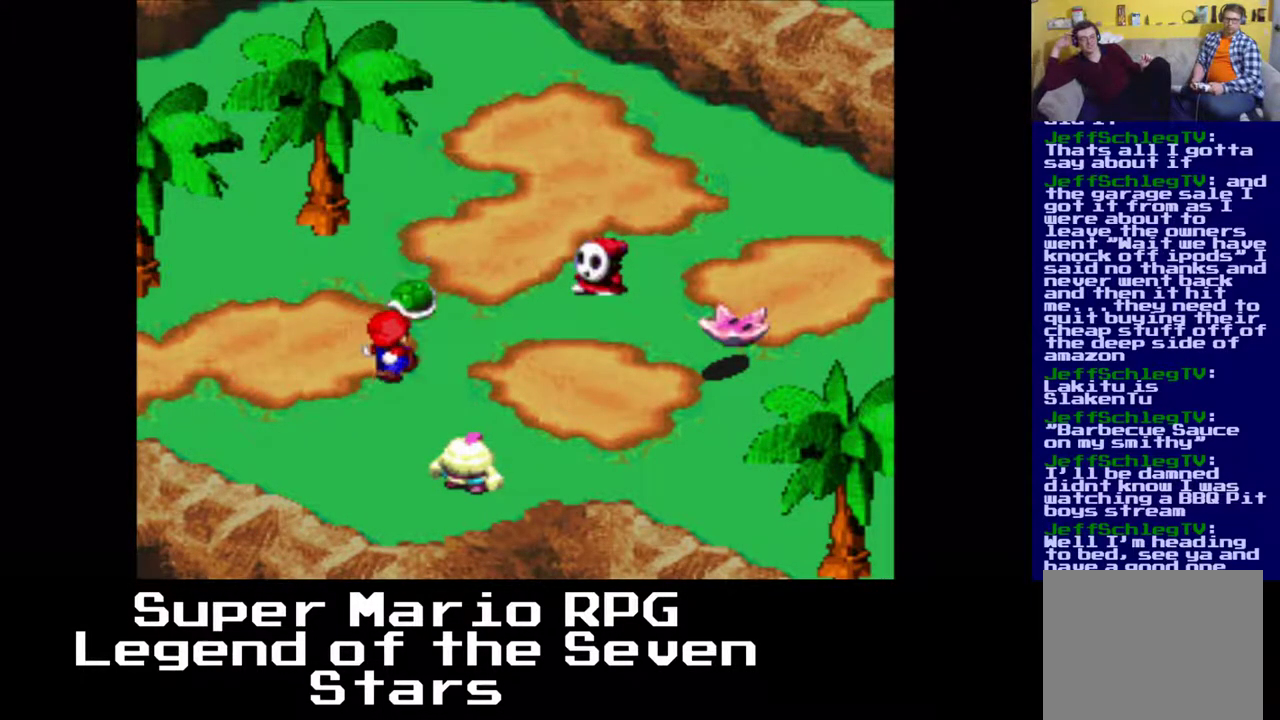
{"buttons": ["B"], "left_stick": "center", "events": []}